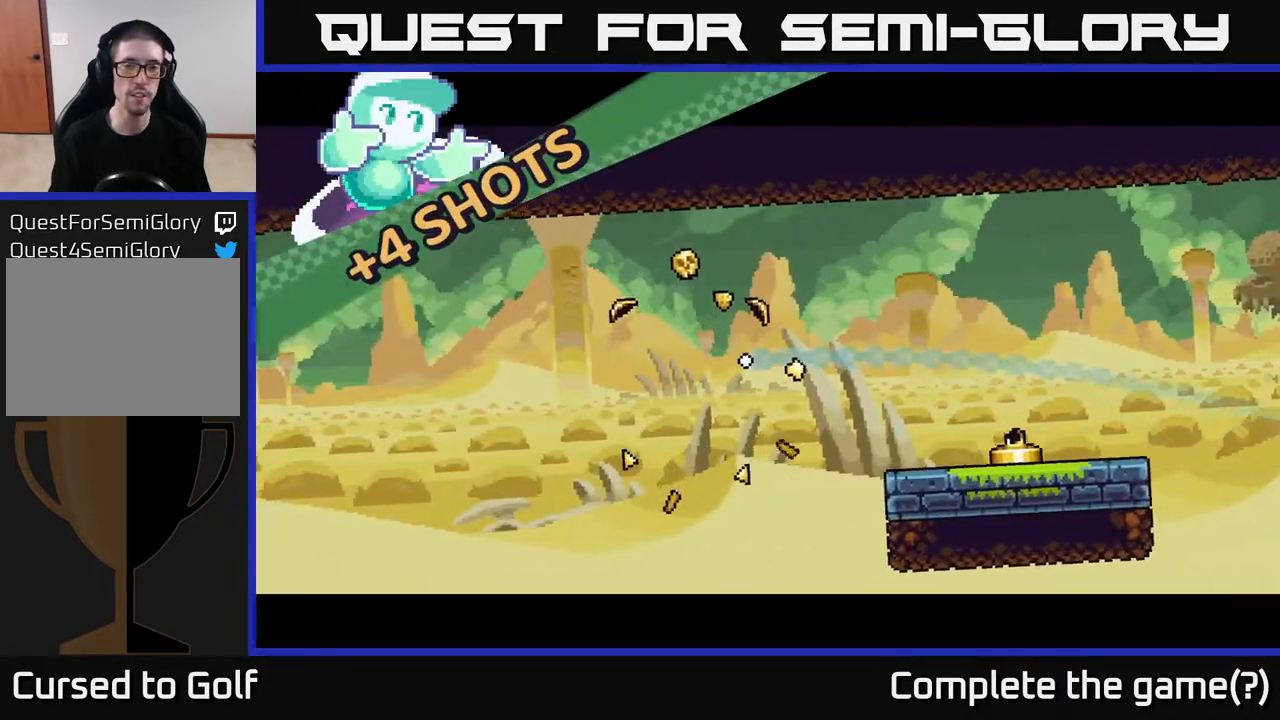
Gameplay with a controller (Xbox layout); each line is a JSON object with the inputs held at the frame after it. "events" lists button and stick changes between this image and that frame as [ms after this image, input, new state], when the widget could be followed in between.
{"buttons": [], "left_stick": "left", "right_stick": "center", "events": []}
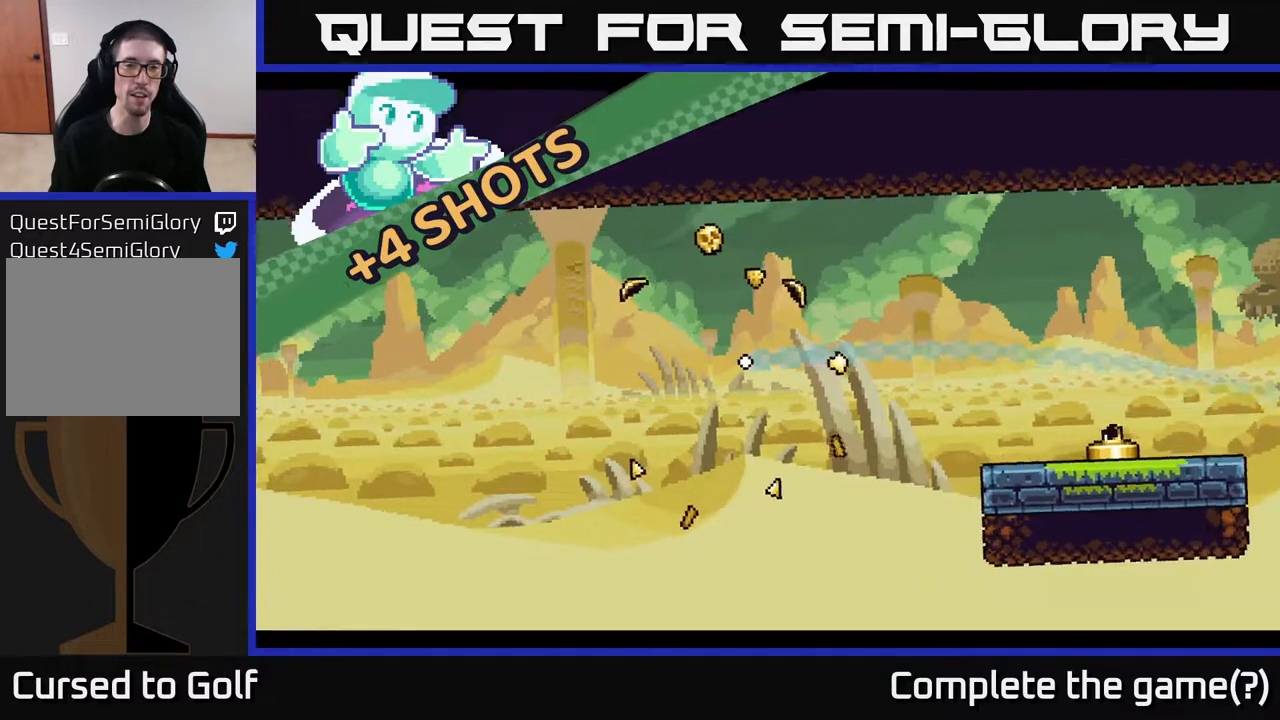
{"buttons": [], "left_stick": "center", "right_stick": "center", "events": [[500, "left_stick", "center"]]}
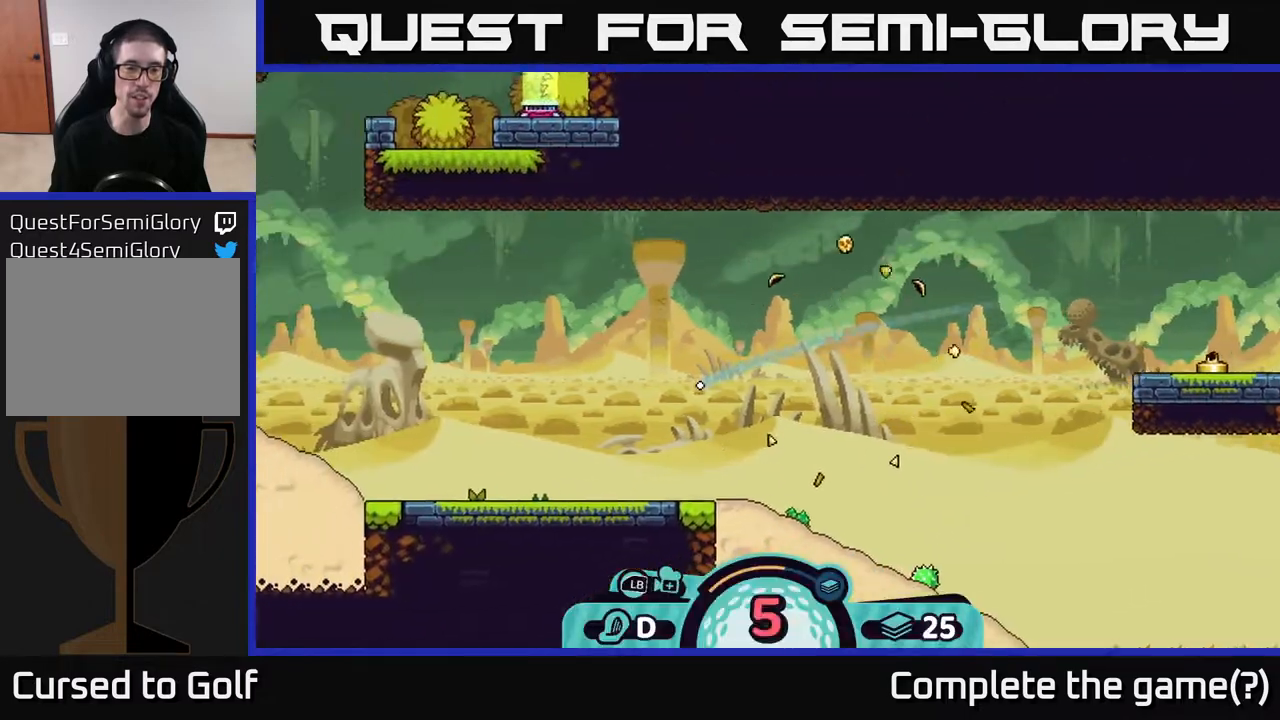
{"buttons": [], "left_stick": "right", "right_stick": "center", "events": [[50, "left_stick", "right"], [250, "A", "down"], [333, "A", "up"], [400, "A", "down"], [483, "A", "up"]]}
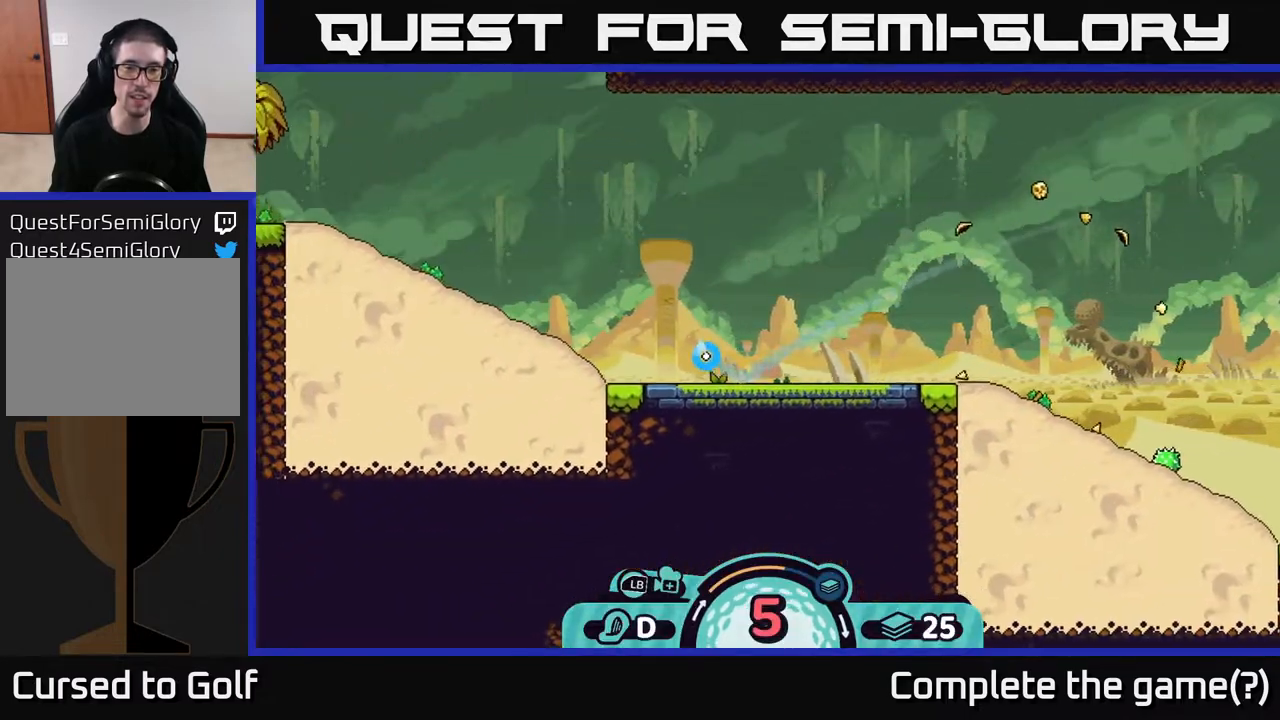
{"buttons": ["A"], "left_stick": "right", "right_stick": "center", "events": [[17, "A", "down"], [83, "A", "up"], [133, "A", "down"], [200, "A", "up"], [283, "A", "down"], [400, "A", "up"], [467, "A", "down"]]}
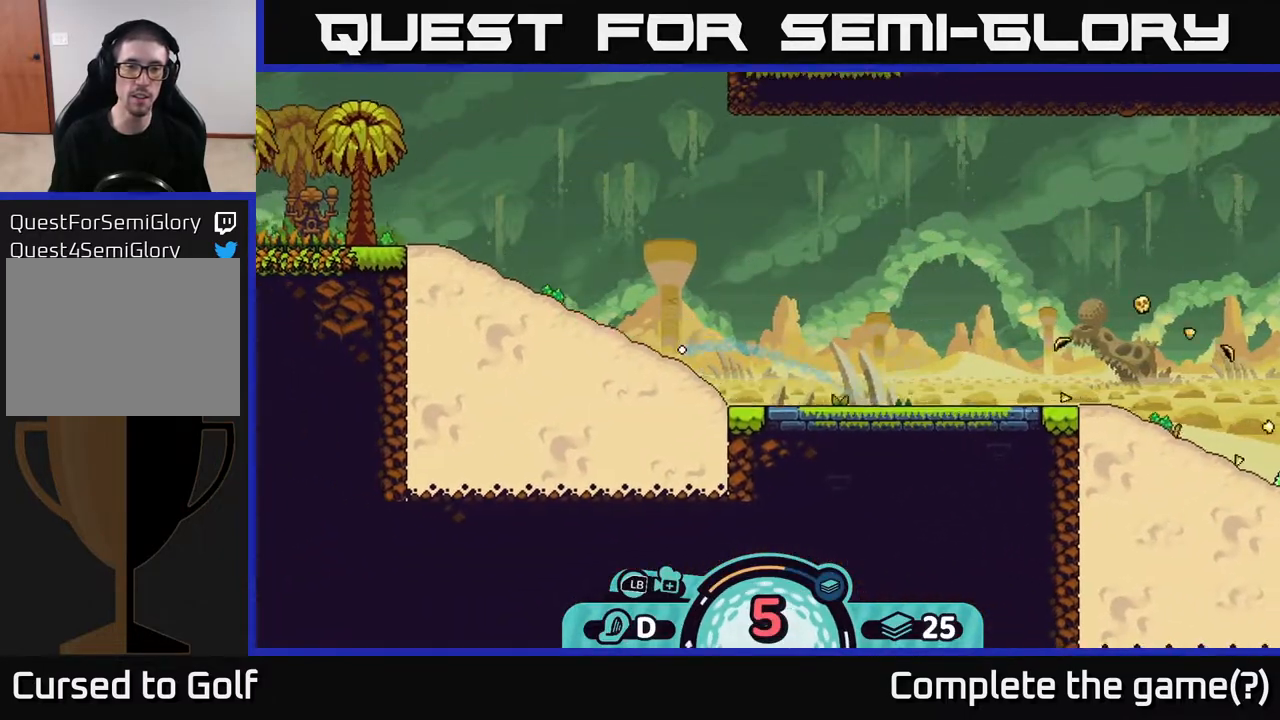
{"buttons": ["A"], "left_stick": "right", "right_stick": "center", "events": [[50, "A", "up"], [117, "A", "down"], [250, "A", "up"], [317, "A", "down"], [400, "A", "up"], [467, "A", "down"]]}
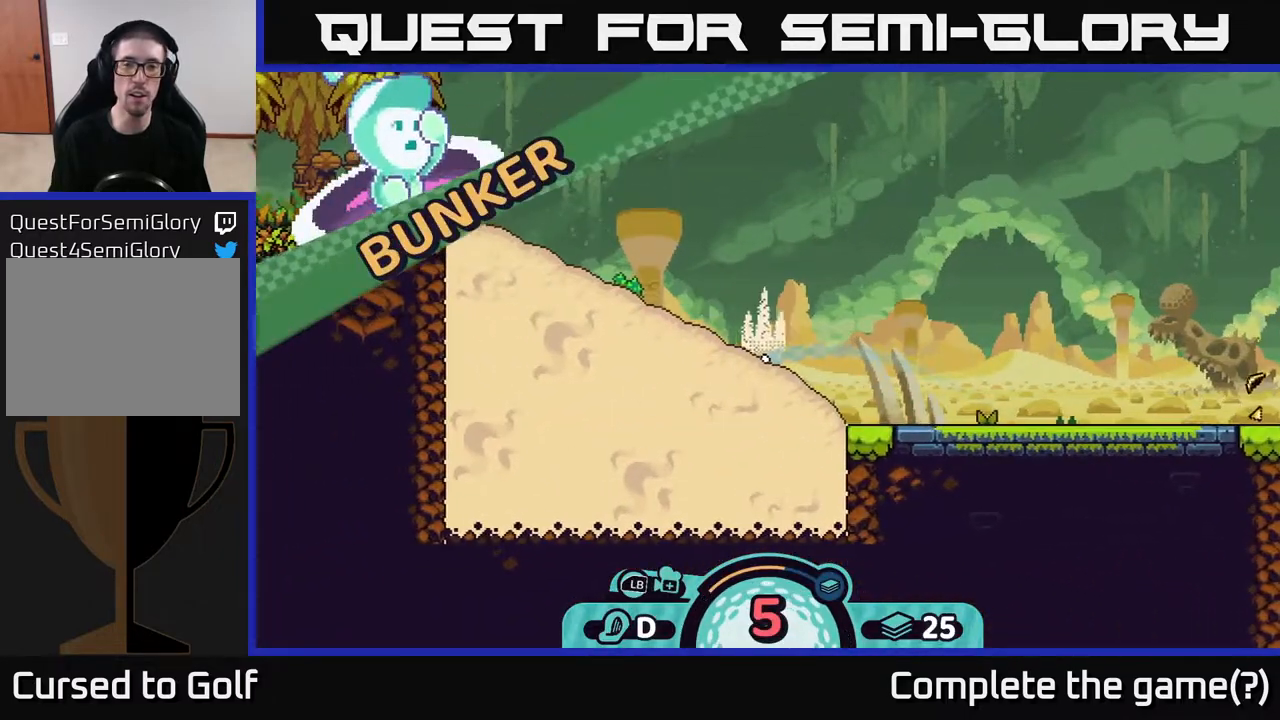
{"buttons": [], "left_stick": "center", "right_stick": "center", "events": [[83, "A", "up"], [200, "A", "down"], [283, "A", "up"], [450, "left_stick", "center"]]}
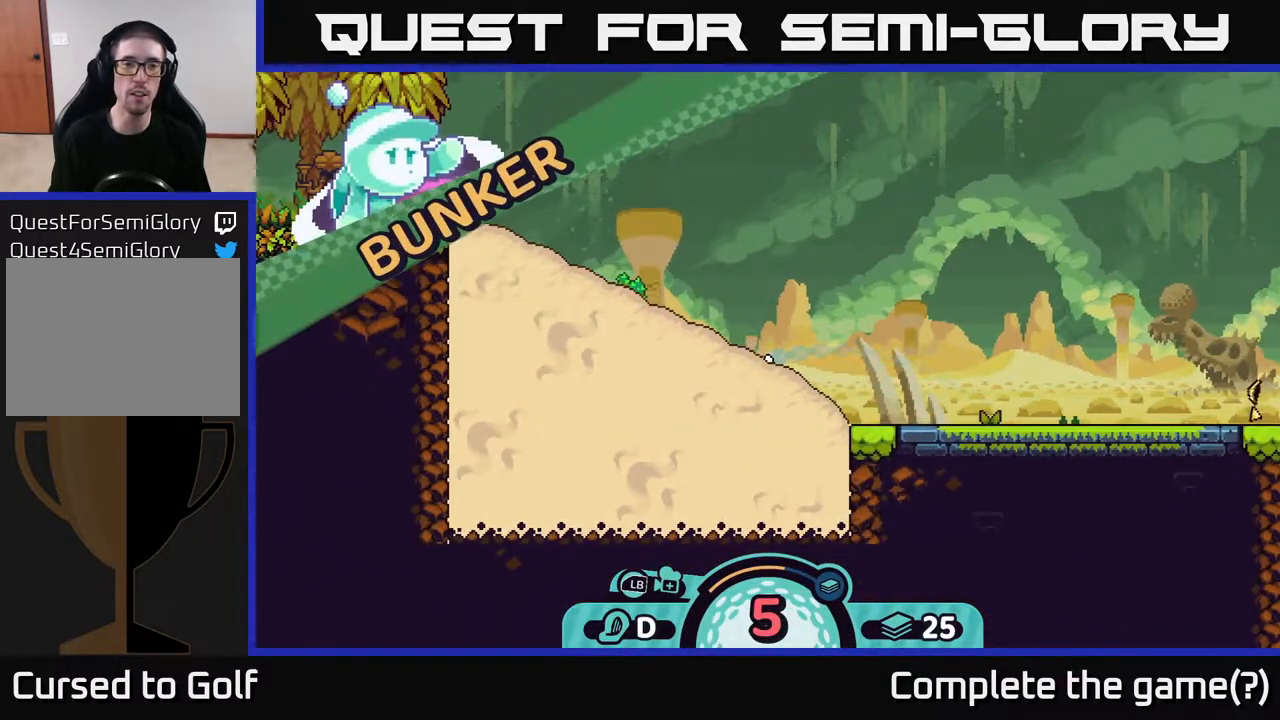
{"buttons": [], "left_stick": "left", "right_stick": "up-left", "events": [[17, "left_stick", "left"], [183, "right_stick", "left"], [233, "right_stick", "up-left"]]}
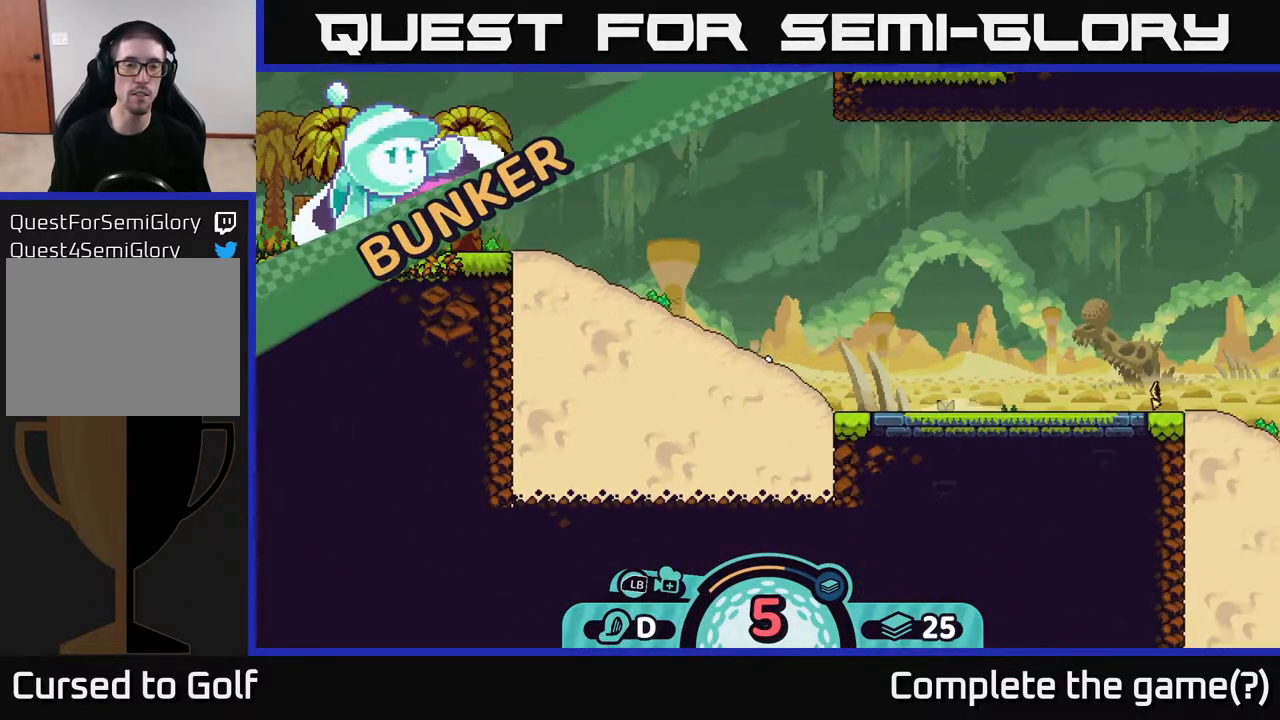
{"buttons": [], "left_stick": "center", "right_stick": "up-left", "events": [[150, "left_stick", "center"]]}
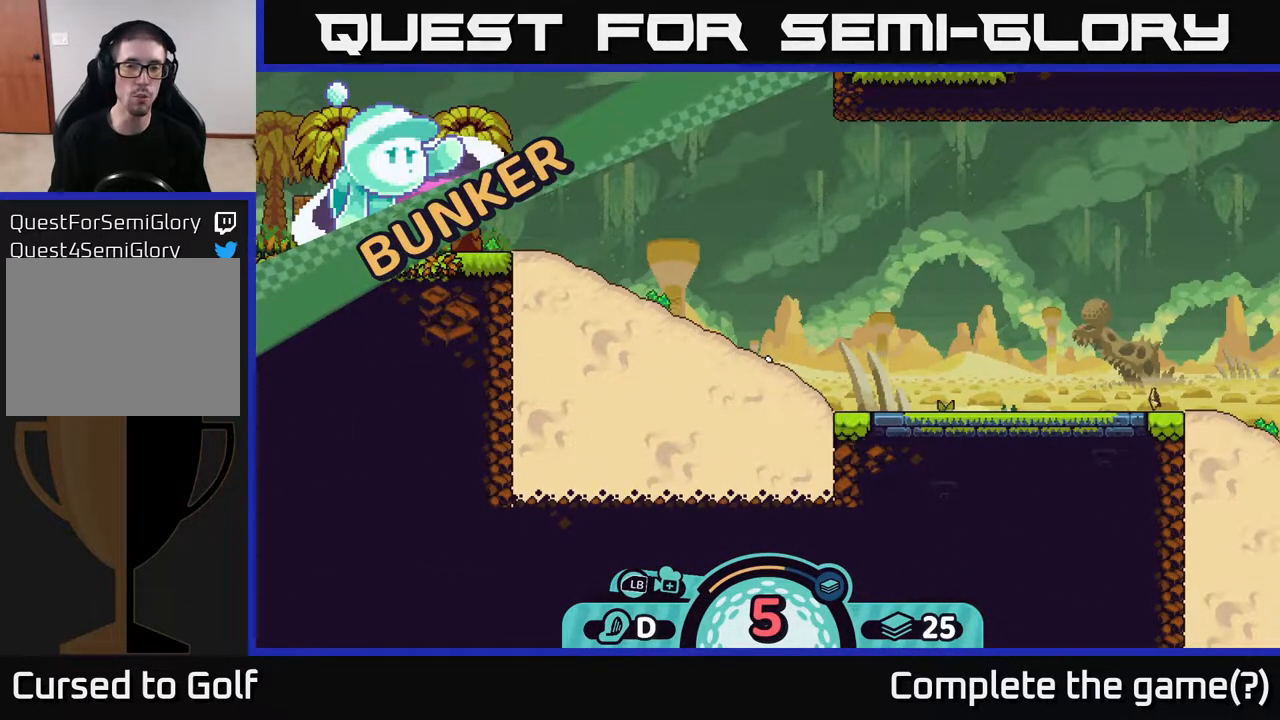
{"buttons": [], "left_stick": "center", "right_stick": "up-left", "events": []}
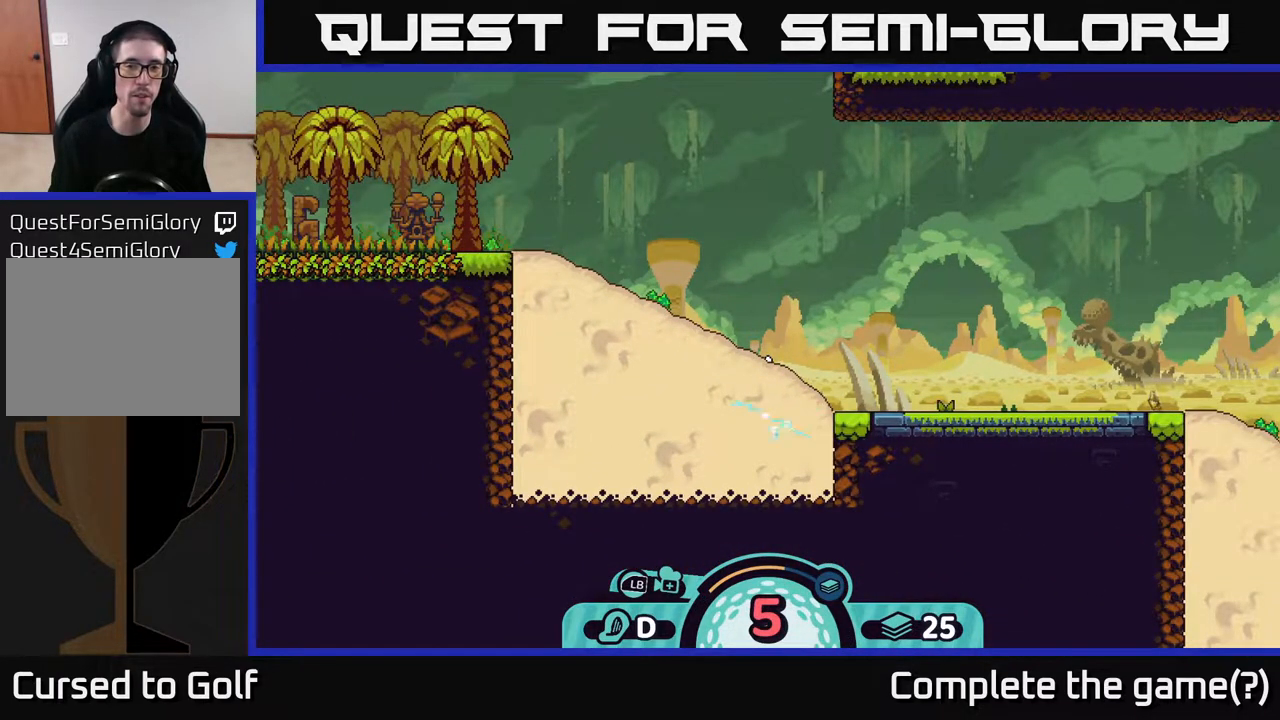
{"buttons": [], "left_stick": "center", "right_stick": "up-left", "events": []}
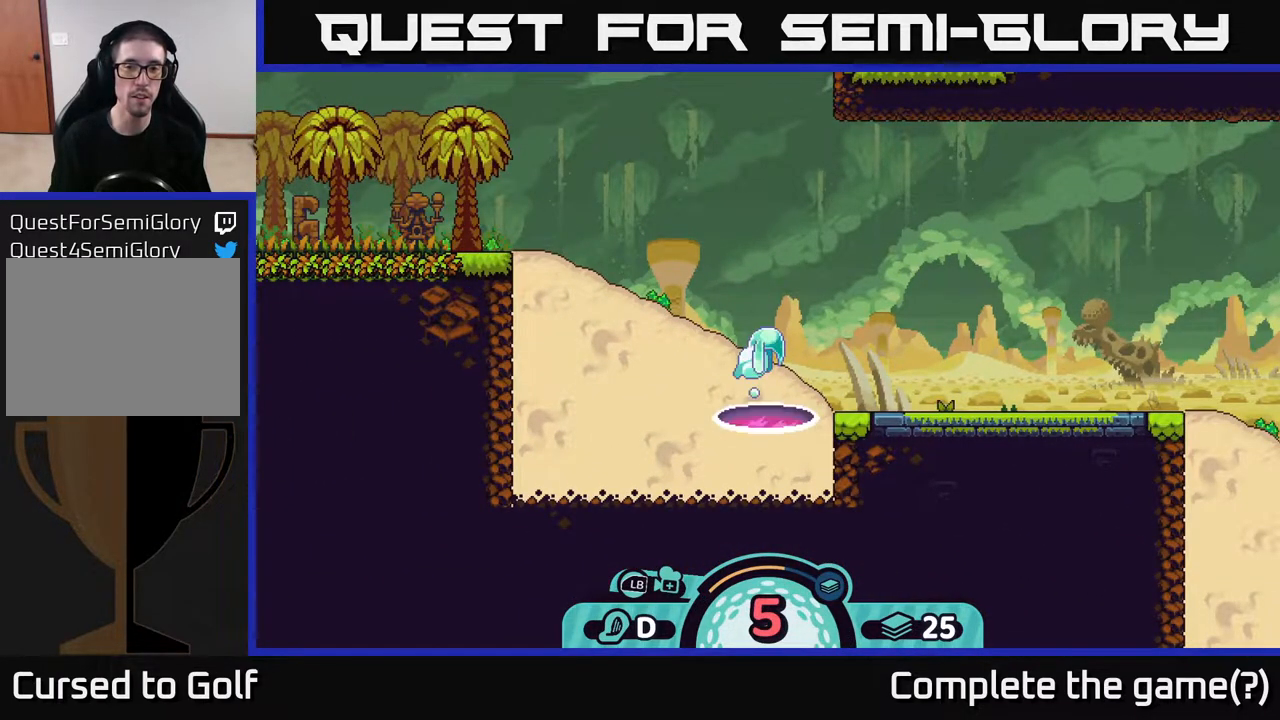
{"buttons": [], "left_stick": "center", "right_stick": "up-left", "events": [[233, "right_stick", "center"], [417, "right_stick", "up-left"]]}
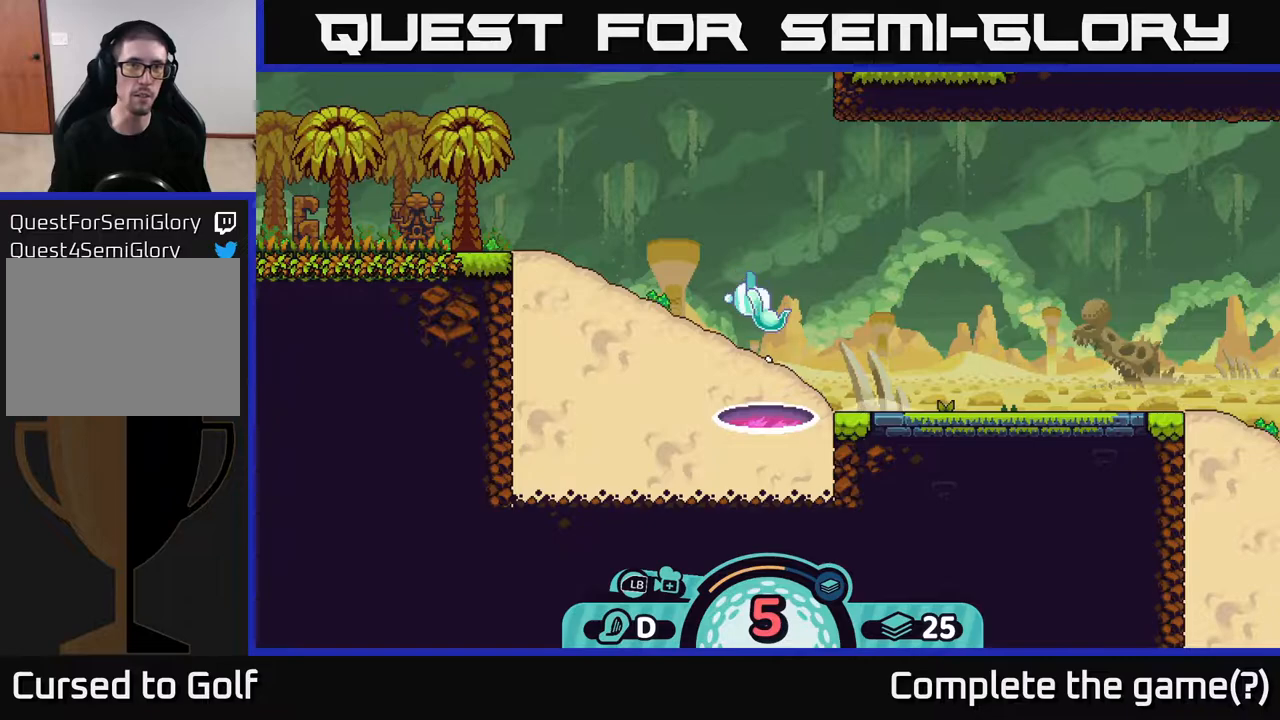
{"buttons": [], "left_stick": "center", "right_stick": "up-left", "events": []}
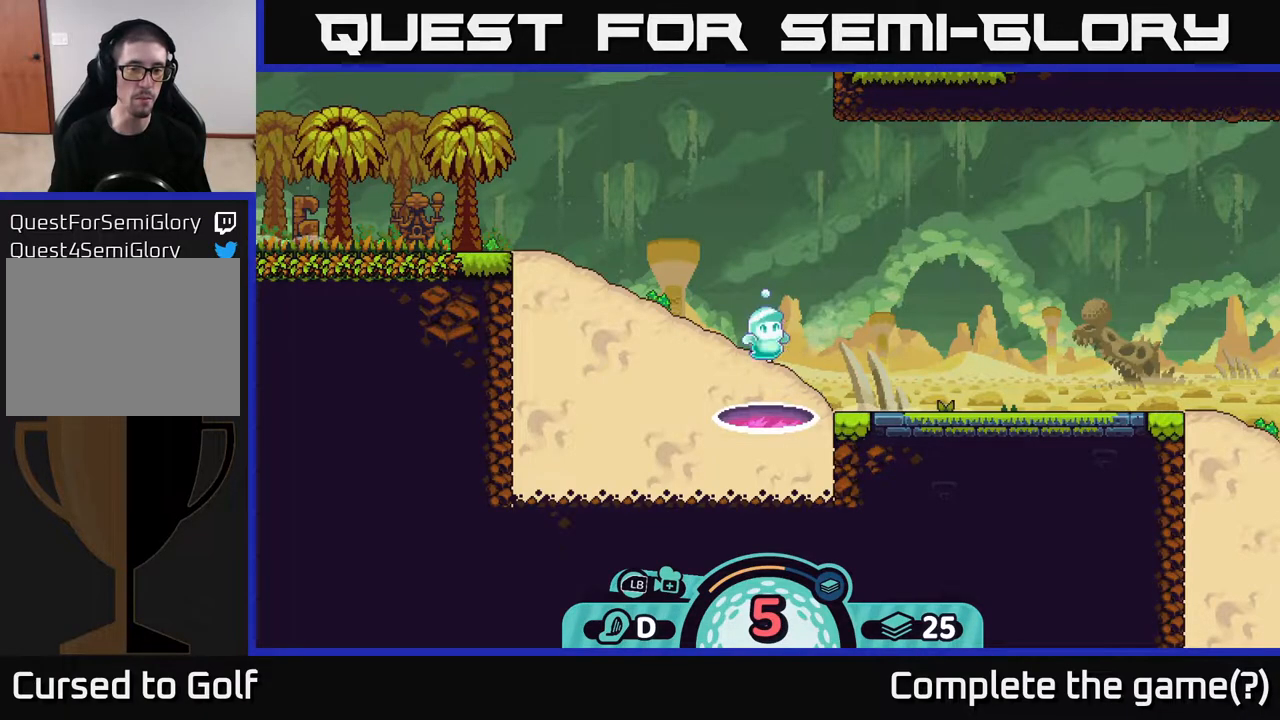
{"buttons": [], "left_stick": "left", "right_stick": "up-left", "events": [[450, "left_stick", "left"]]}
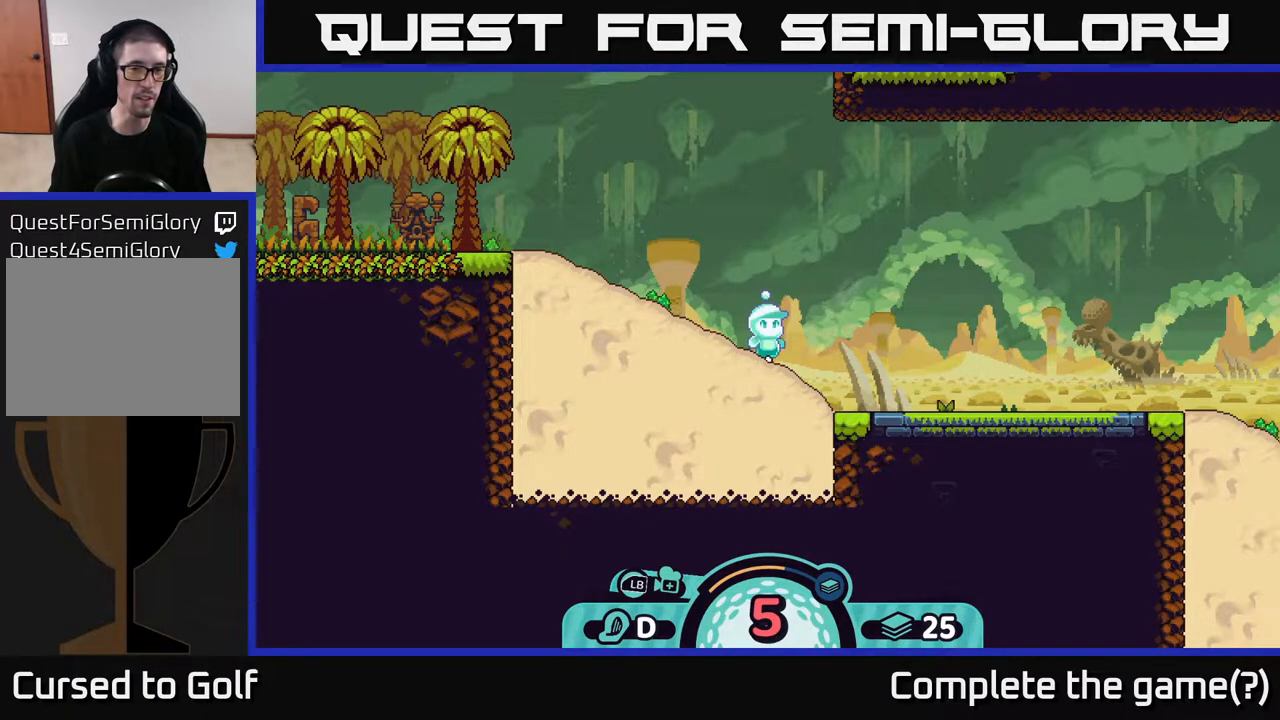
{"buttons": [], "left_stick": "center", "right_stick": "up-left", "events": [[333, "left_stick", "center"]]}
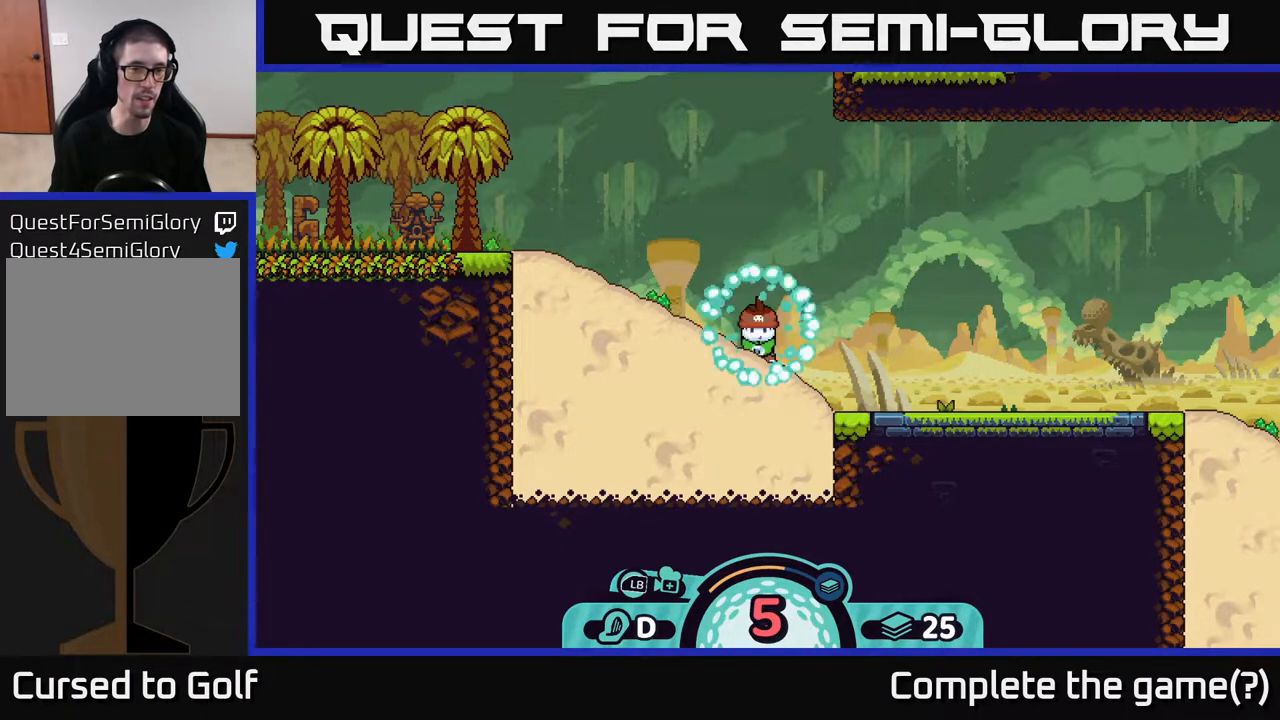
{"buttons": [], "left_stick": "center", "right_stick": "center", "events": [[300, "right_stick", "center"]]}
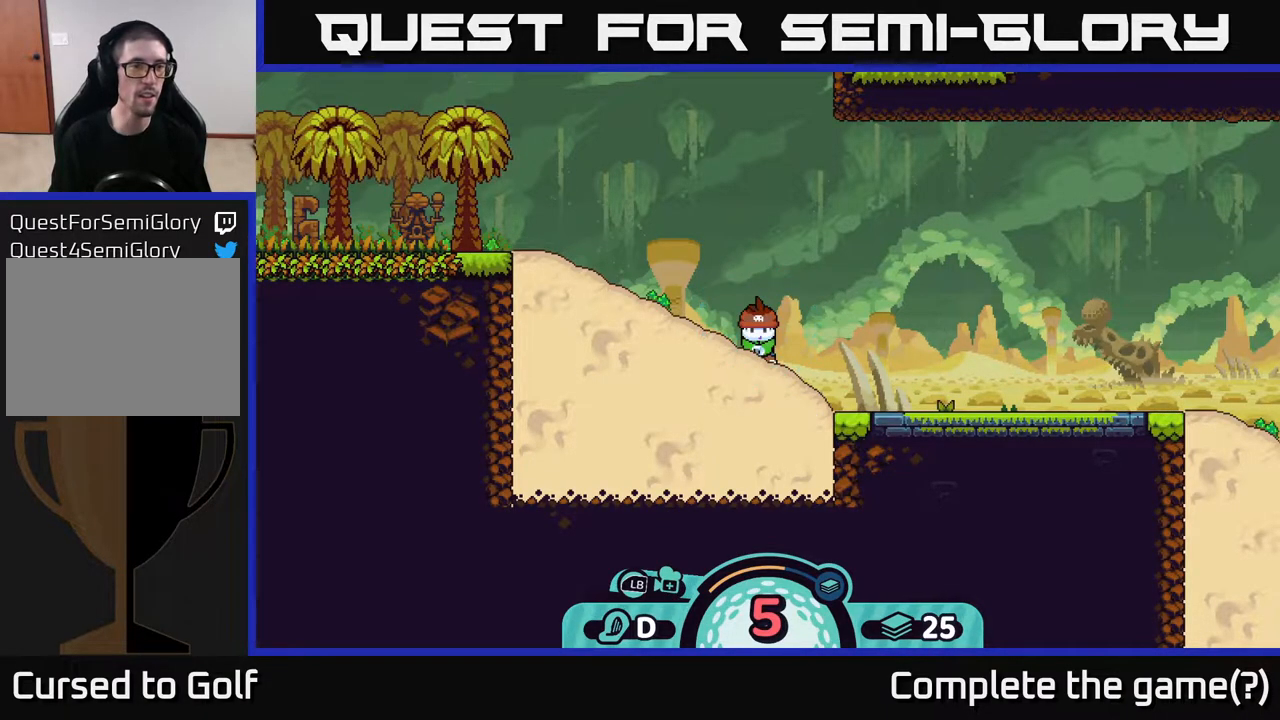
{"buttons": [], "left_stick": "center", "right_stick": "up-left", "events": [[233, "right_stick", "up-left"]]}
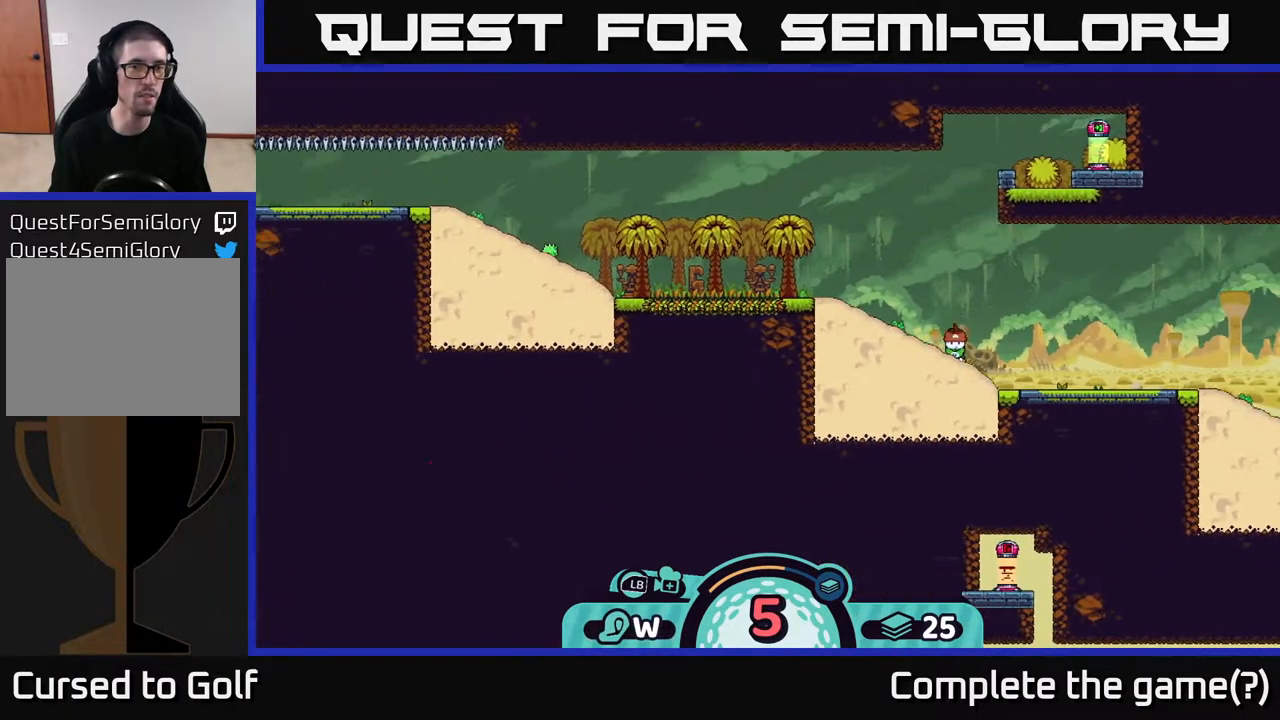
{"buttons": [], "left_stick": "center", "right_stick": "center", "events": [[333, "right_stick", "center"]]}
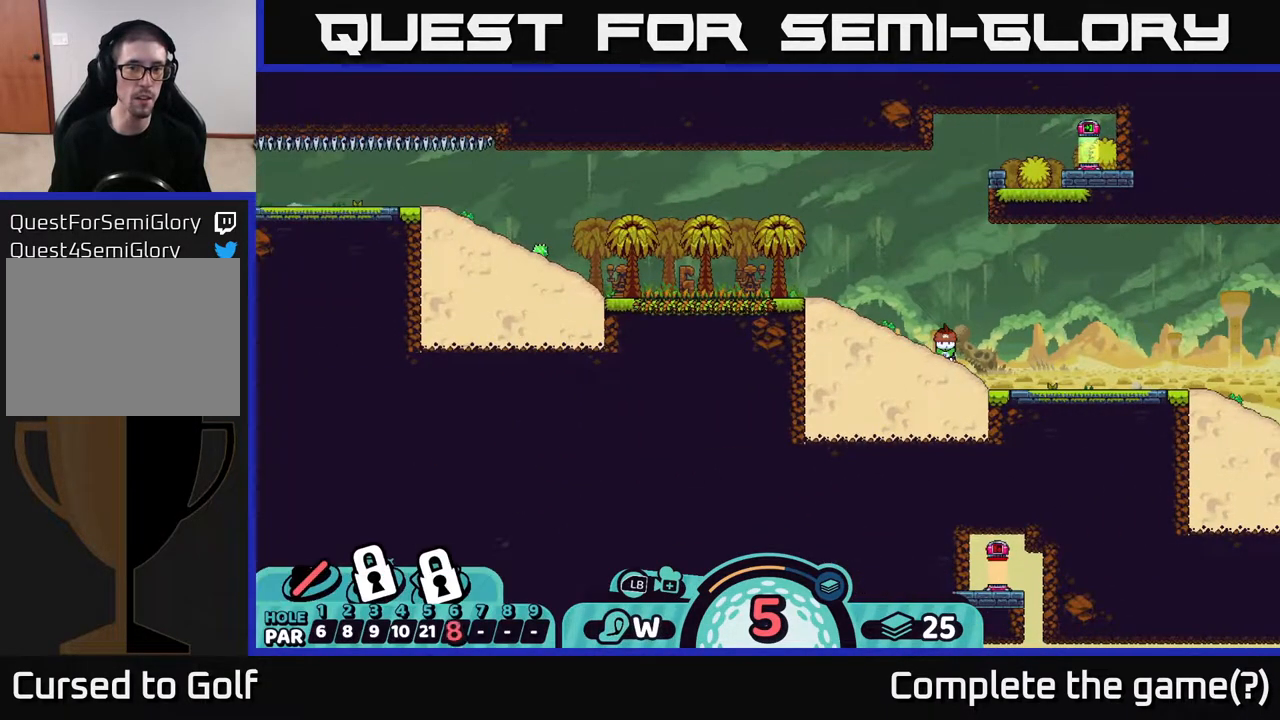
{"buttons": ["B"], "left_stick": "center", "right_stick": "center", "events": [[467, "B", "down"]]}
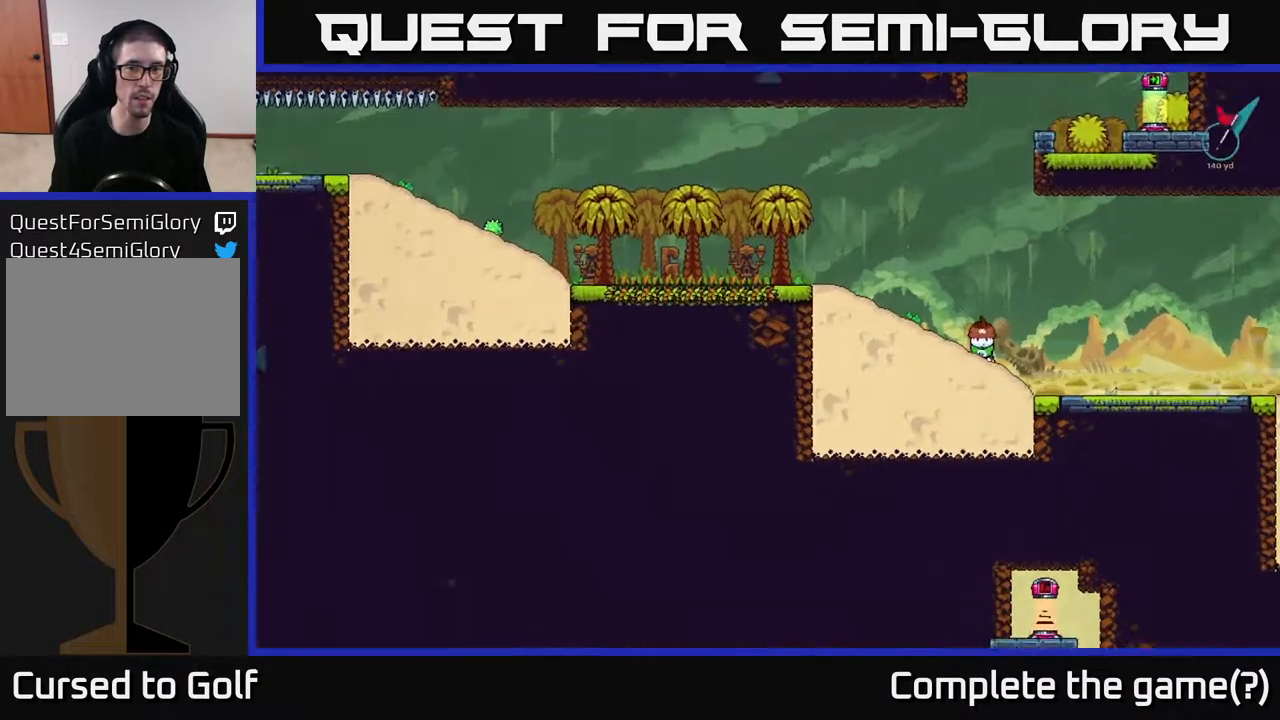
{"buttons": [], "left_stick": "center", "right_stick": "center", "events": [[100, "B", "up"]]}
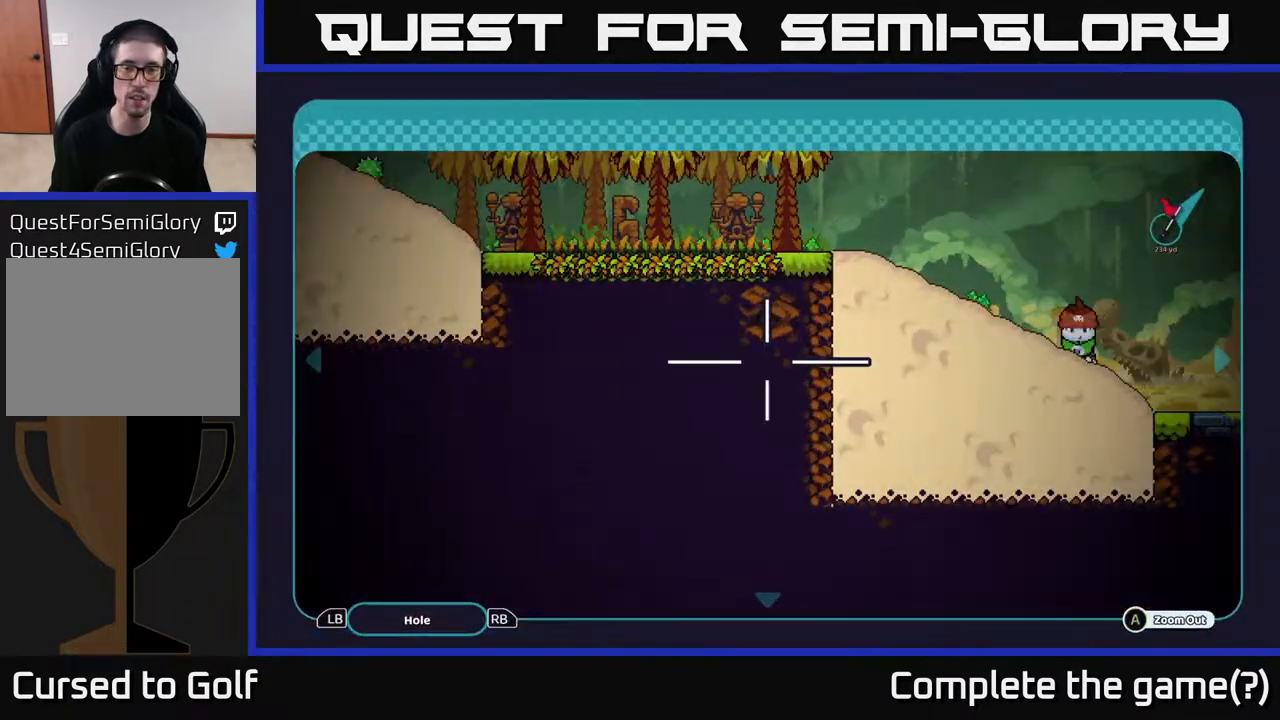
{"buttons": [], "left_stick": "center", "right_stick": "center", "events": [[83, "B", "down"], [183, "B", "up"], [383, "X", "down"], [483, "X", "up"]]}
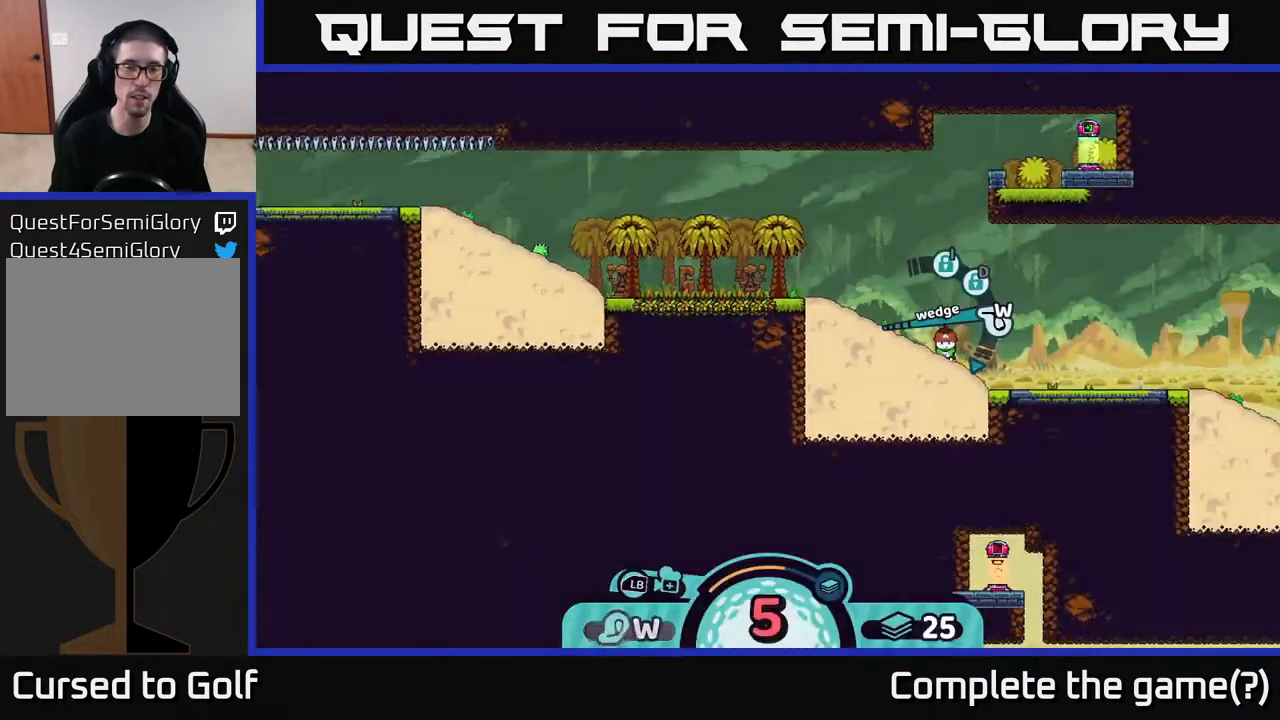
{"buttons": [], "left_stick": "center", "right_stick": "center", "events": []}
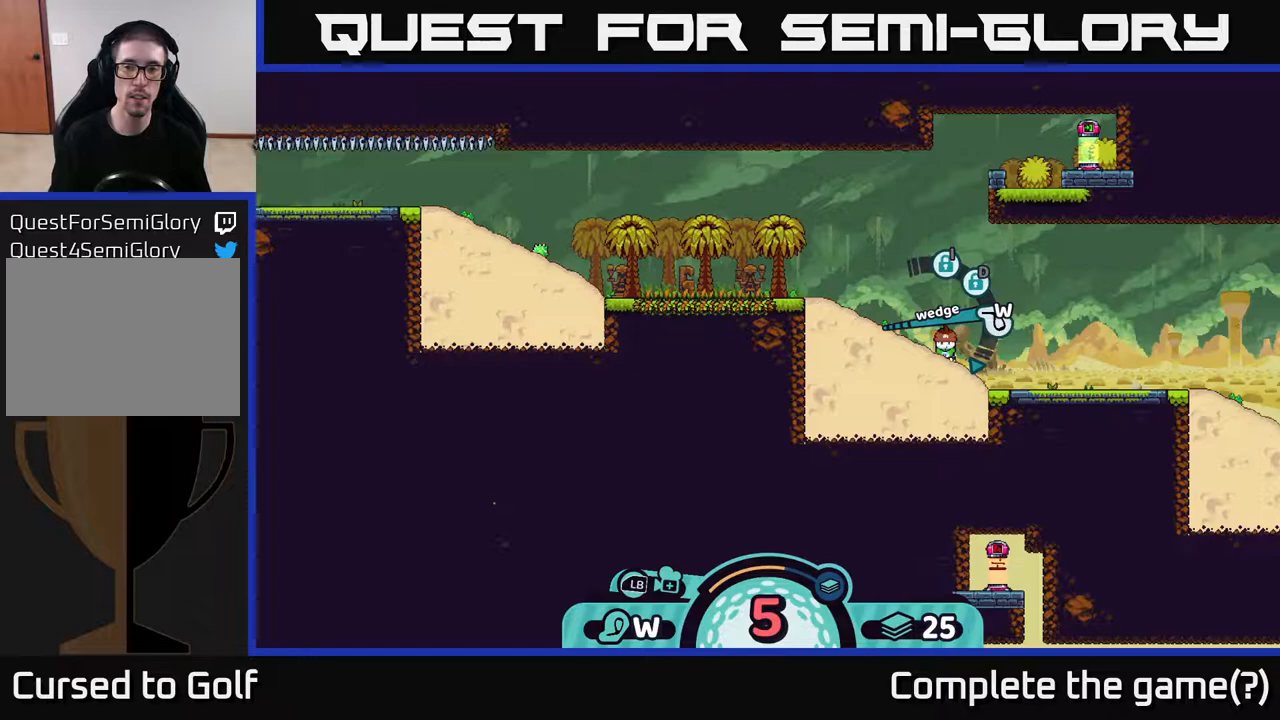
{"buttons": [], "left_stick": "center", "right_stick": "center", "events": [[167, "A", "down"], [267, "A", "up"]]}
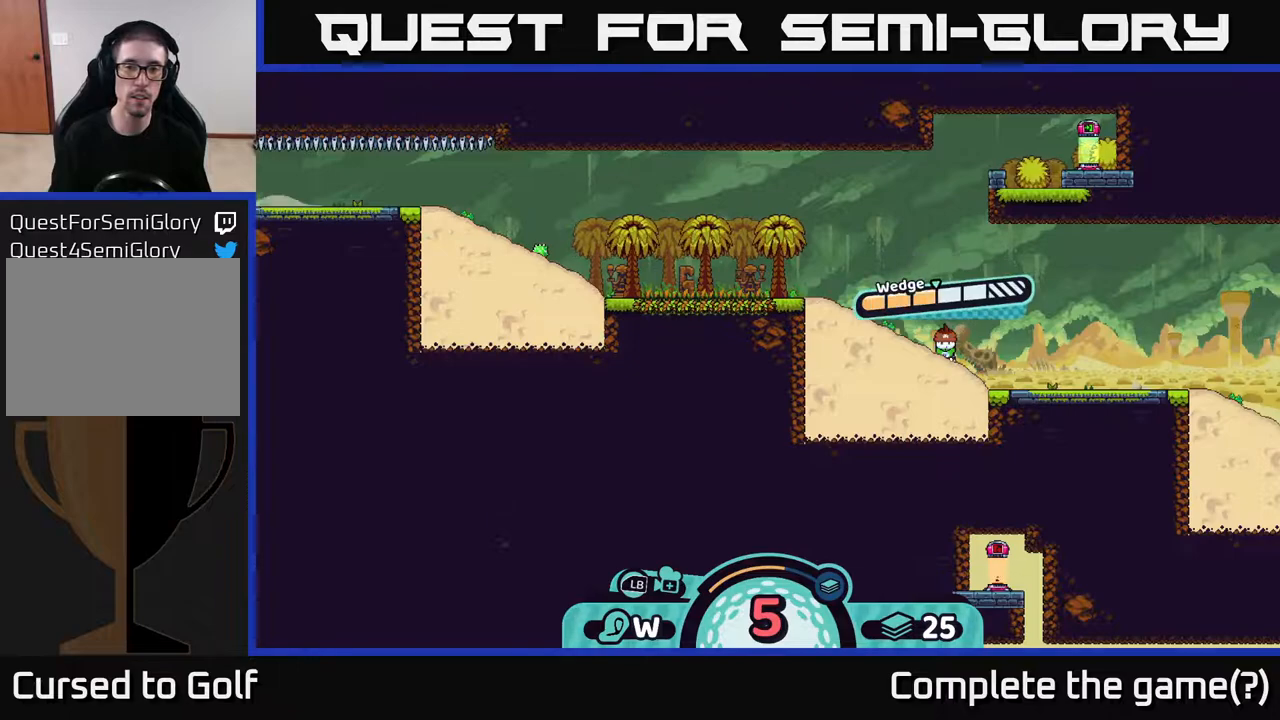
{"buttons": ["A"], "left_stick": "center", "right_stick": "center", "events": [[500, "A", "down"]]}
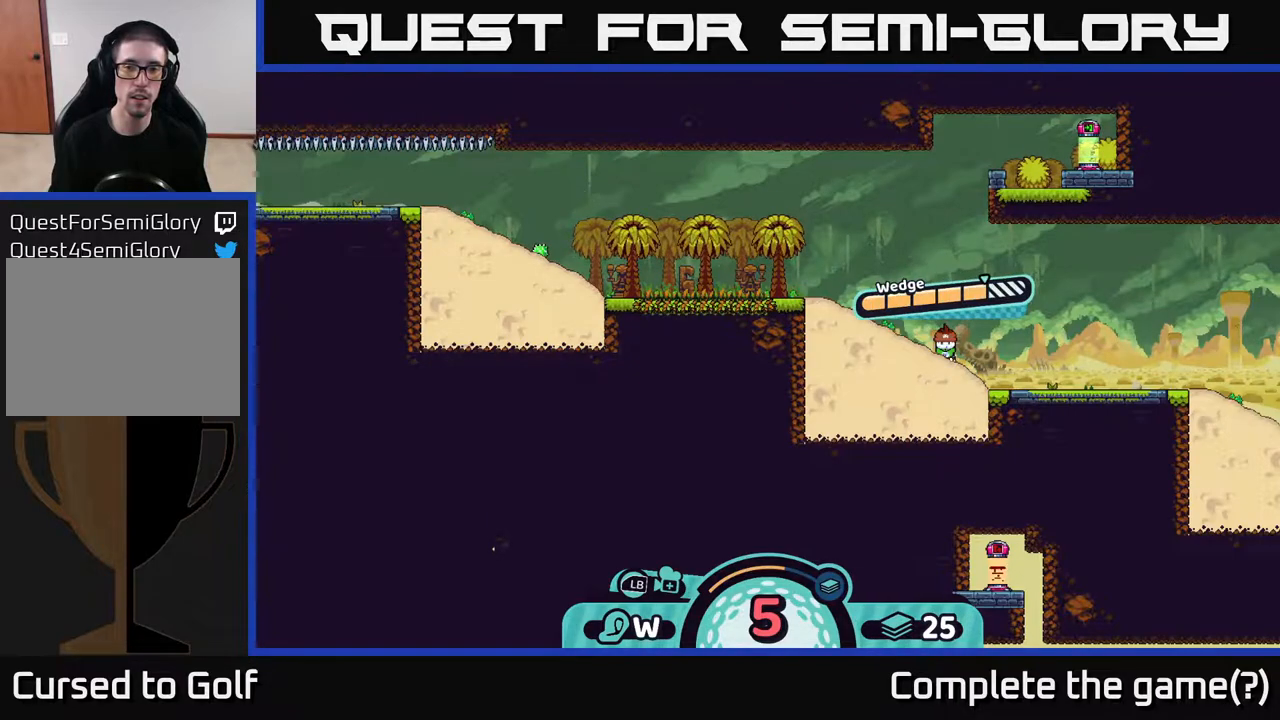
{"buttons": [], "left_stick": "left", "right_stick": "center", "events": [[267, "A", "up"], [317, "left_stick", "left"]]}
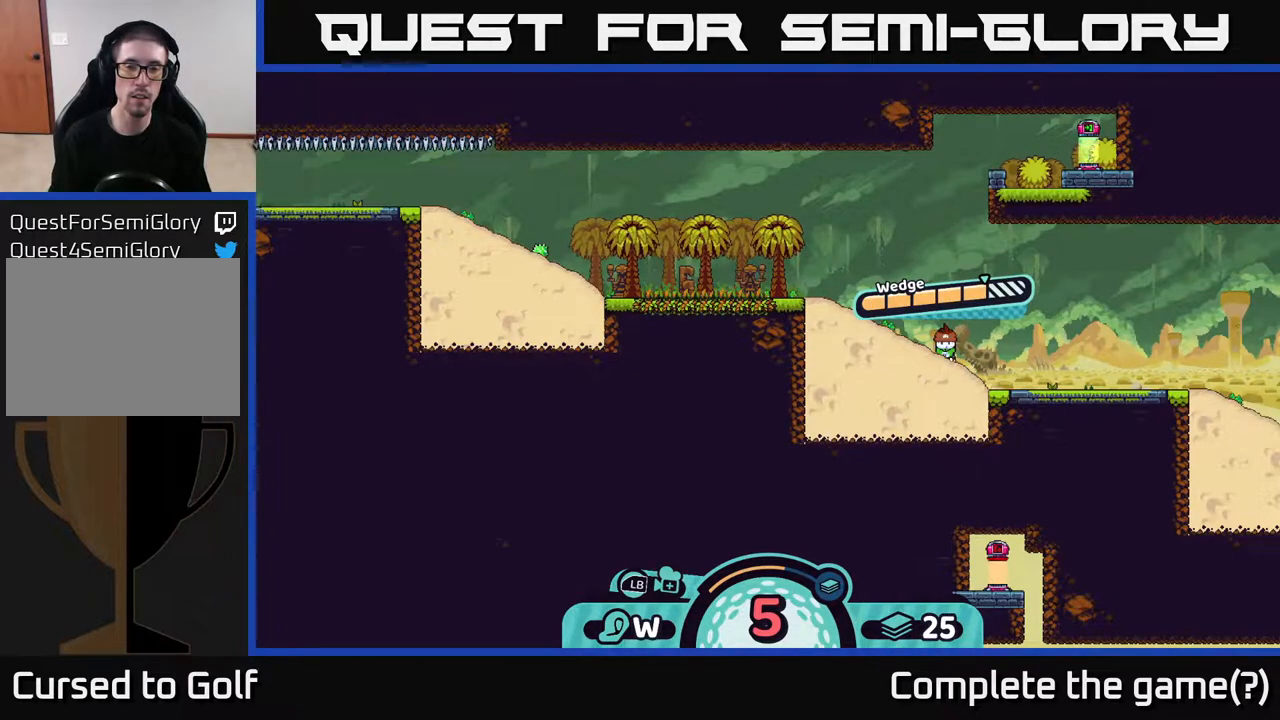
{"buttons": [], "left_stick": "left", "right_stick": "center", "events": []}
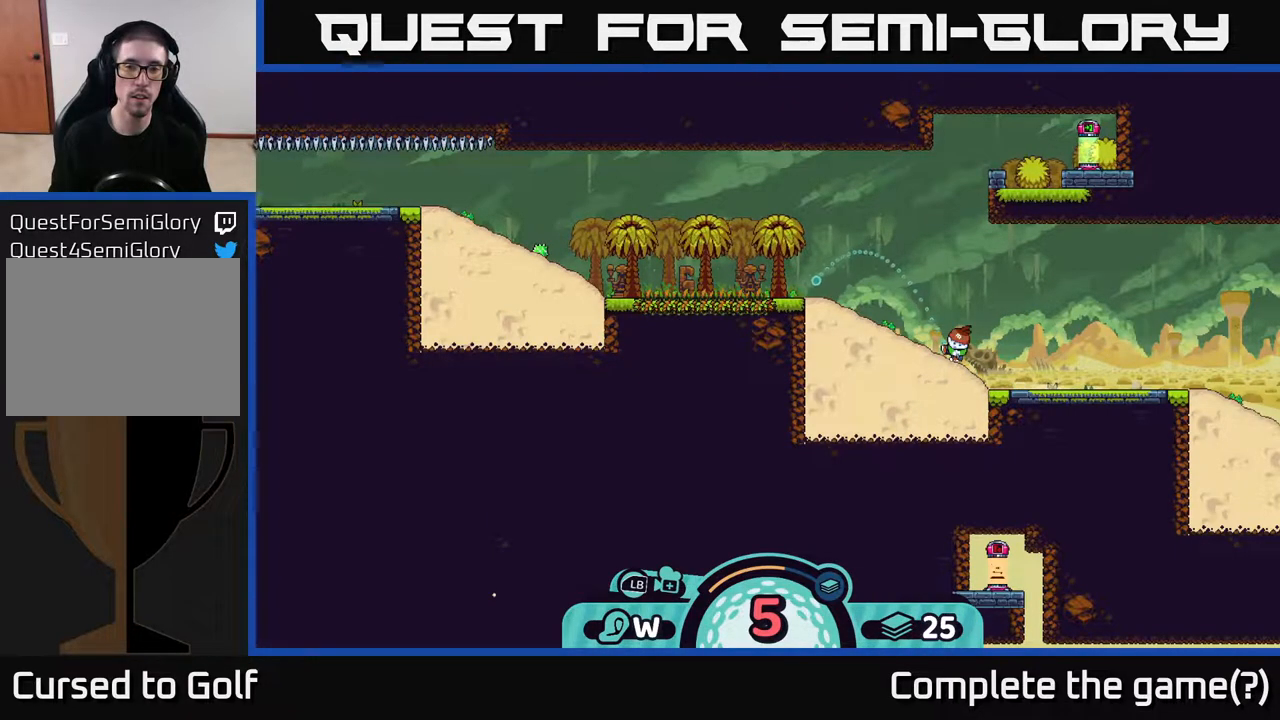
{"buttons": [], "left_stick": "center", "right_stick": "center", "events": [[200, "left_stick", "center"]]}
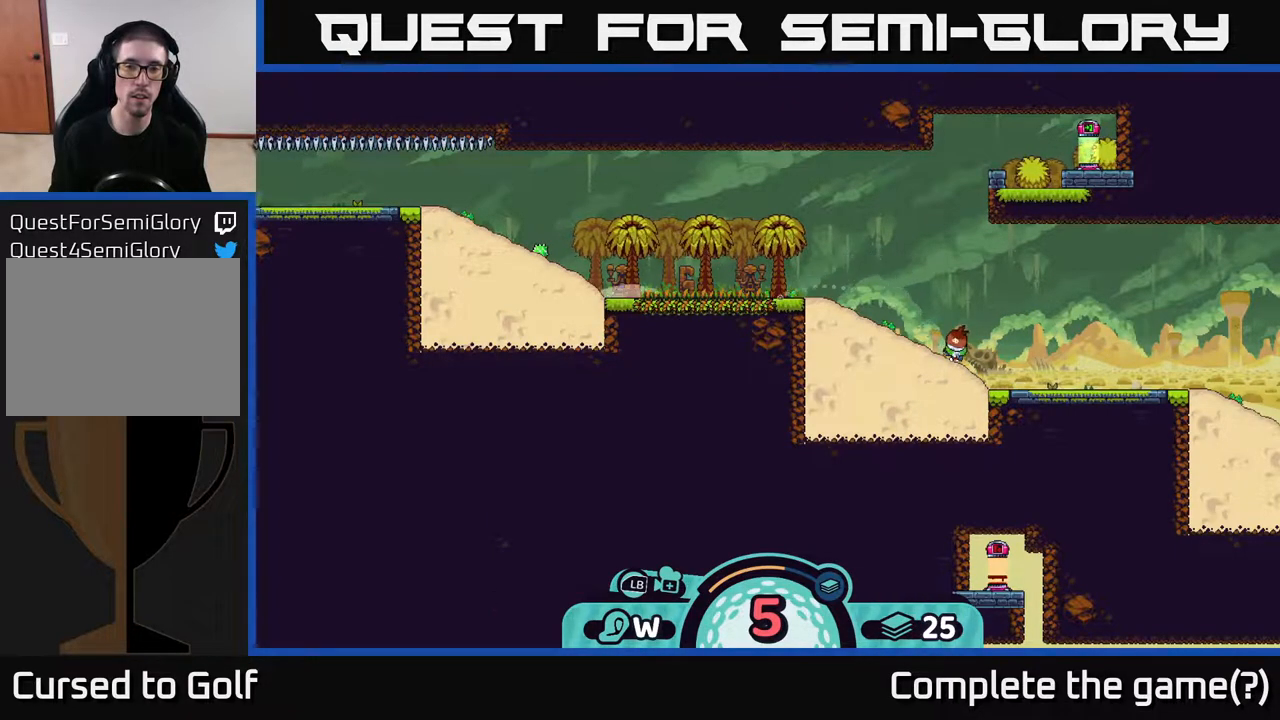
{"buttons": [], "left_stick": "center", "right_stick": "center", "events": []}
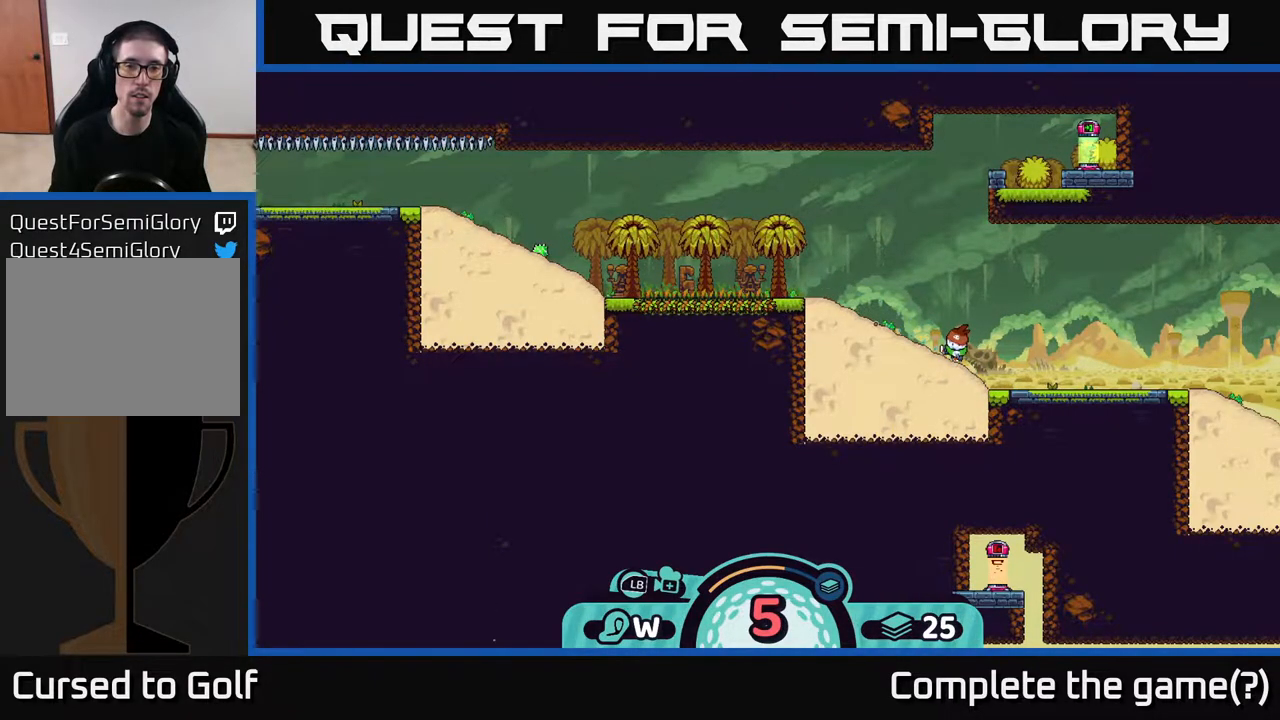
{"buttons": [], "left_stick": "center", "right_stick": "center", "events": []}
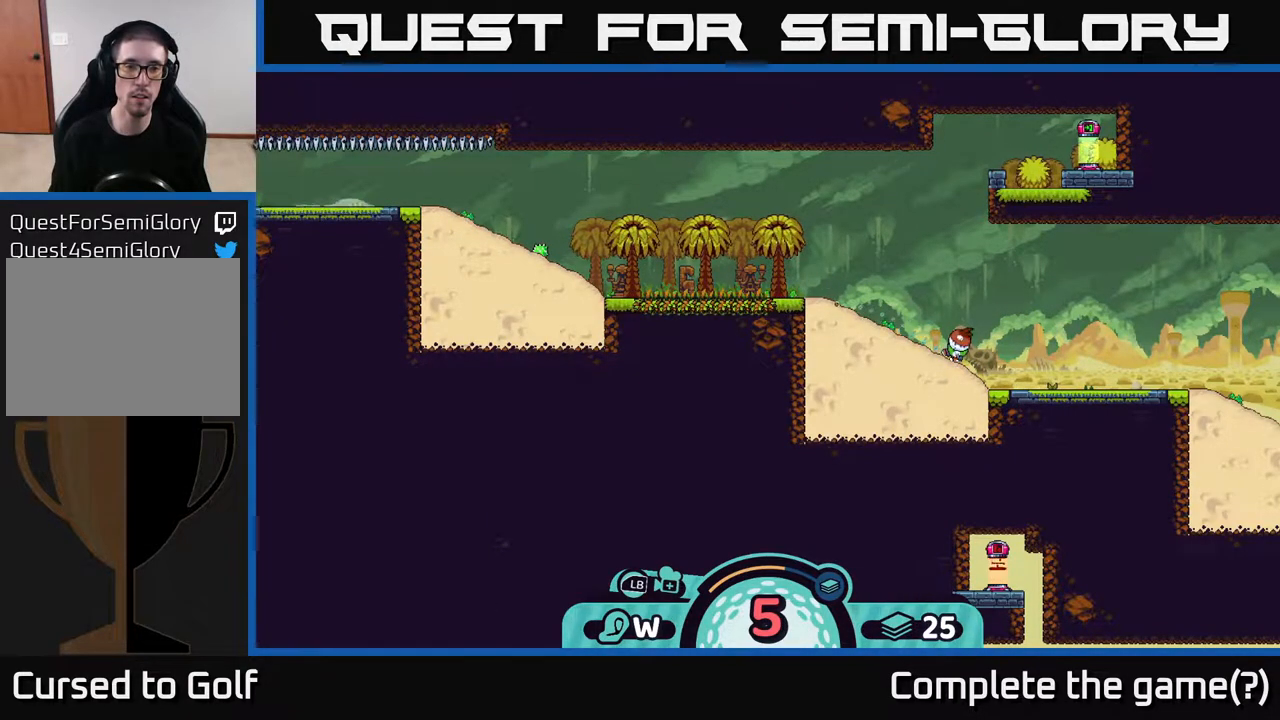
{"buttons": [], "left_stick": "center", "right_stick": "center", "events": []}
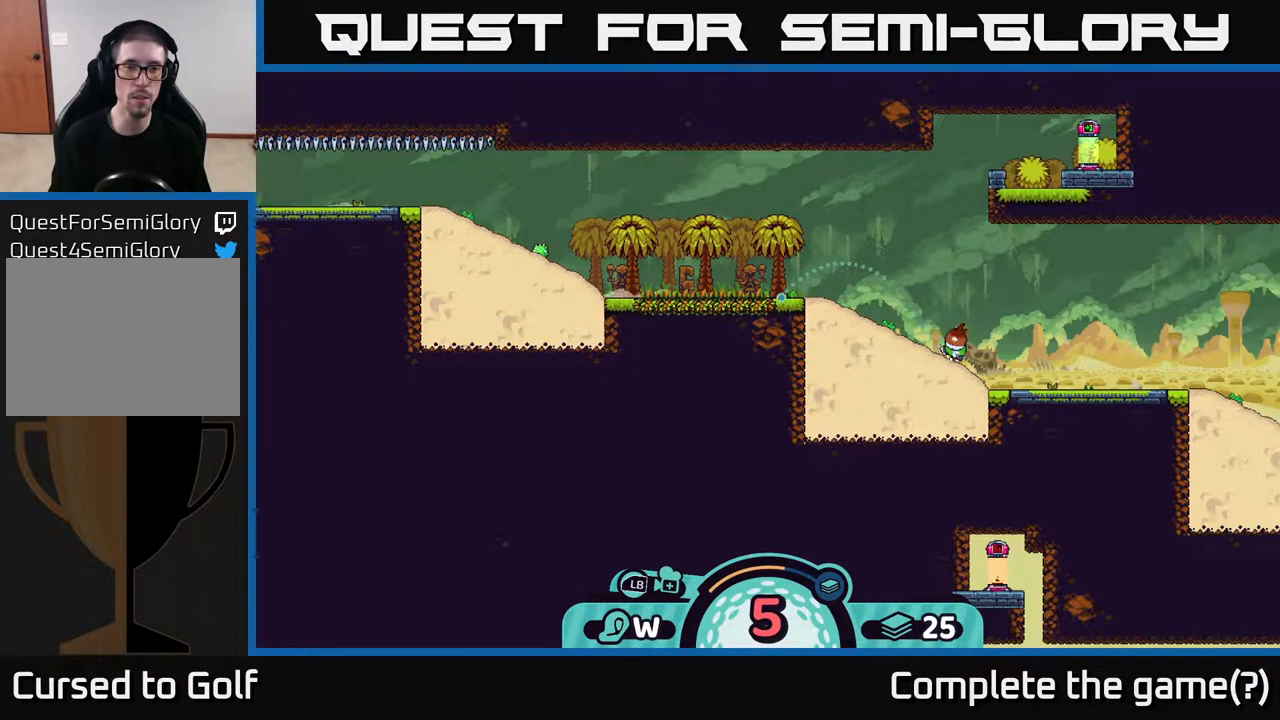
{"buttons": [], "left_stick": "center", "right_stick": "center", "events": []}